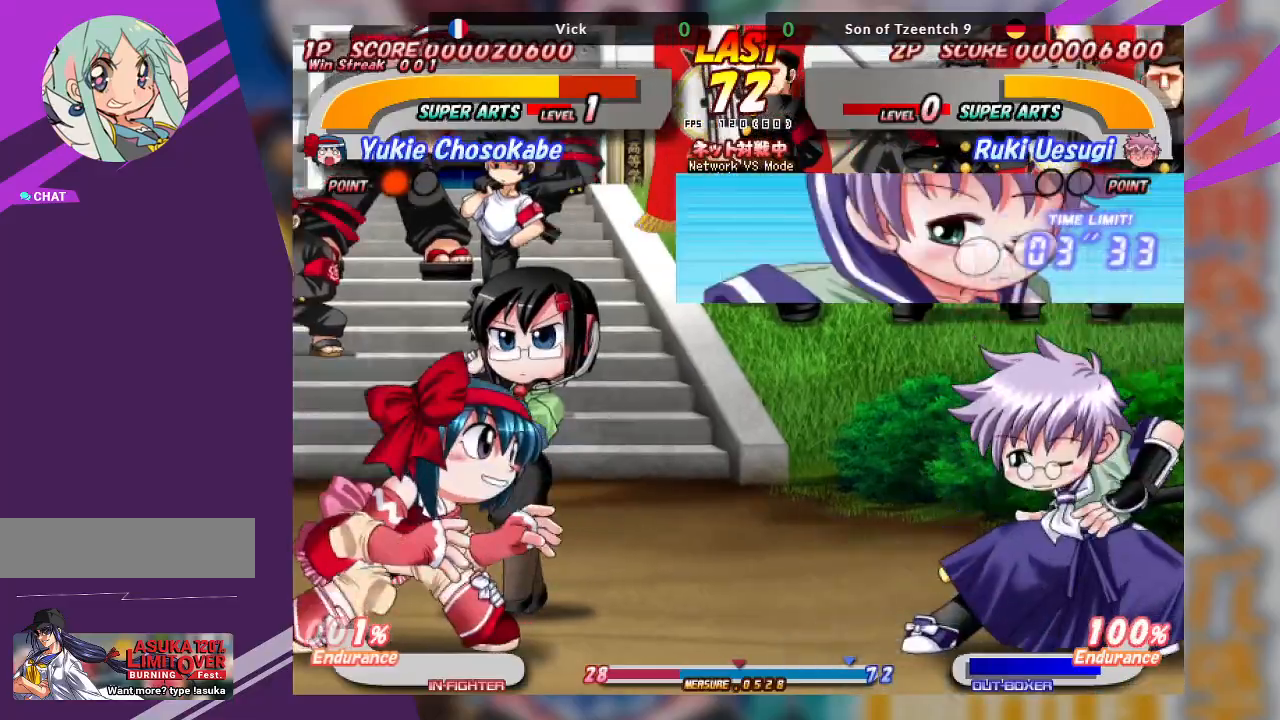
Gameplay with a controller (arcade stick); each line is a JSON object with the inputs held at the frame after it. "events" lists button and stick changes between this image and that frame as [ms after this image, input, new state], when the widget could be followed in between. Not read: L3 R3 other_buttons.
{"buttons": ["CROSS"], "left_stick": "left", "events": [[300, "left_stick", "center"], [417, "left_stick", "left"], [500, "CROSS", "down"]]}
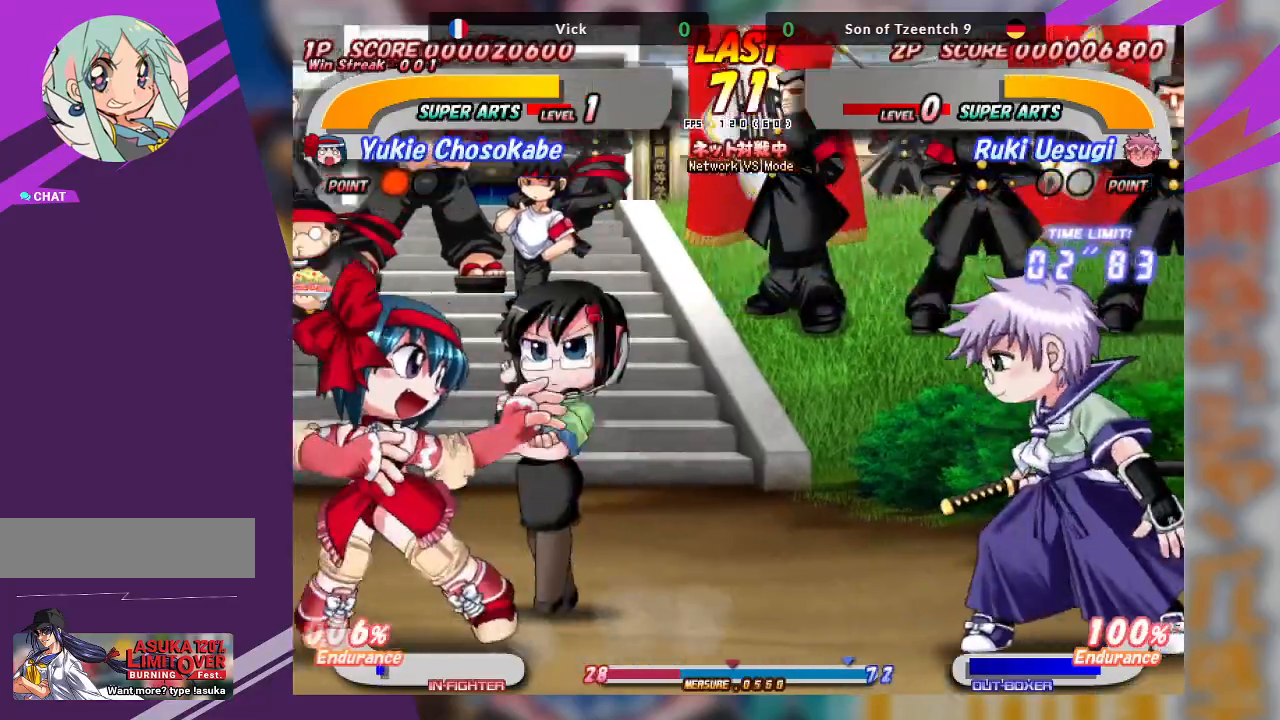
{"buttons": [], "left_stick": "left", "events": [[400, "CROSS", "up"]]}
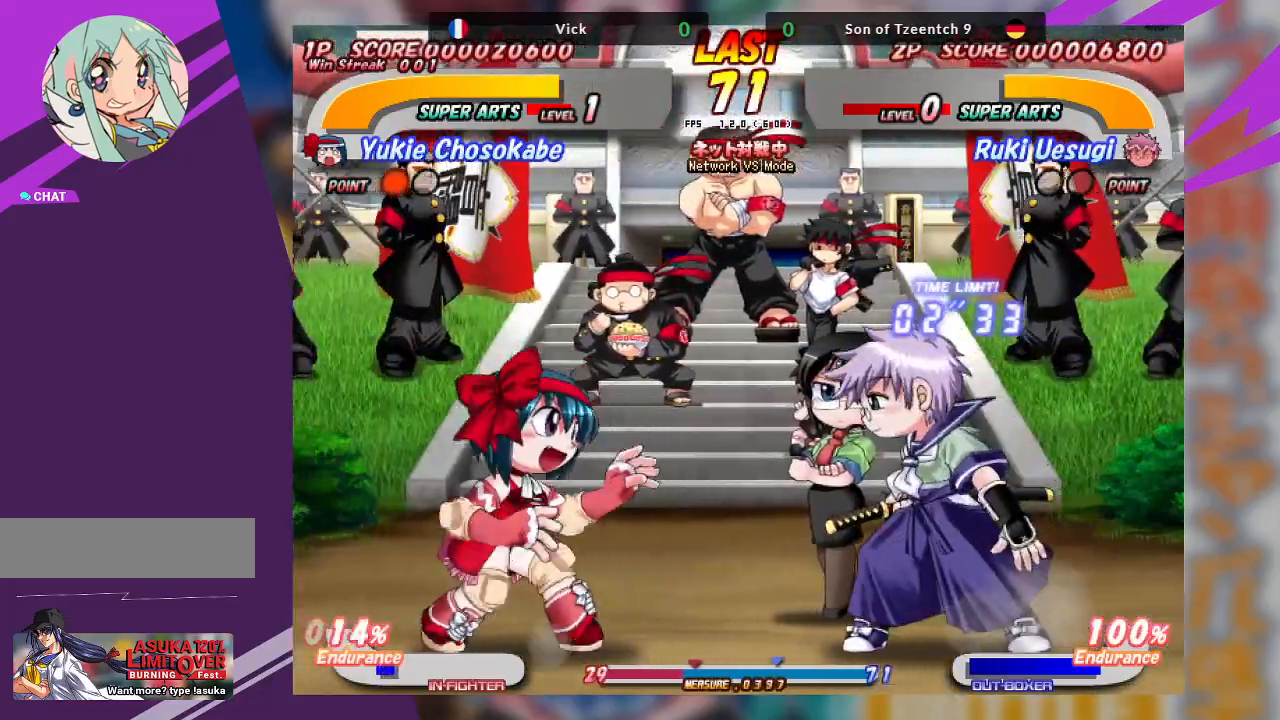
{"buttons": ["TRIANGLE"], "left_stick": "down-left", "events": [[50, "CROSS", "down"], [400, "CROSS", "up"], [467, "left_stick", "down-left"], [483, "TRIANGLE", "down"]]}
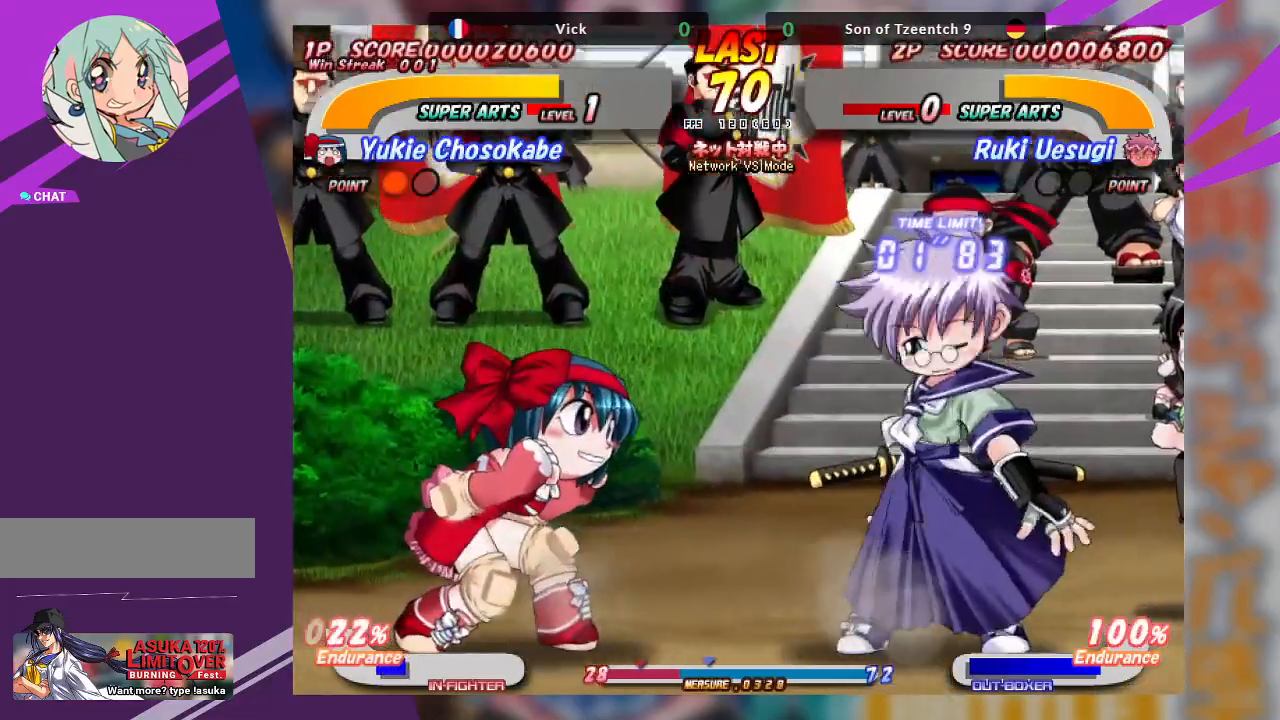
{"buttons": [], "left_stick": "right", "events": [[100, "TRIANGLE", "up"], [150, "TRIANGLE", "down"], [250, "TRIANGLE", "up"], [500, "left_stick", "right"]]}
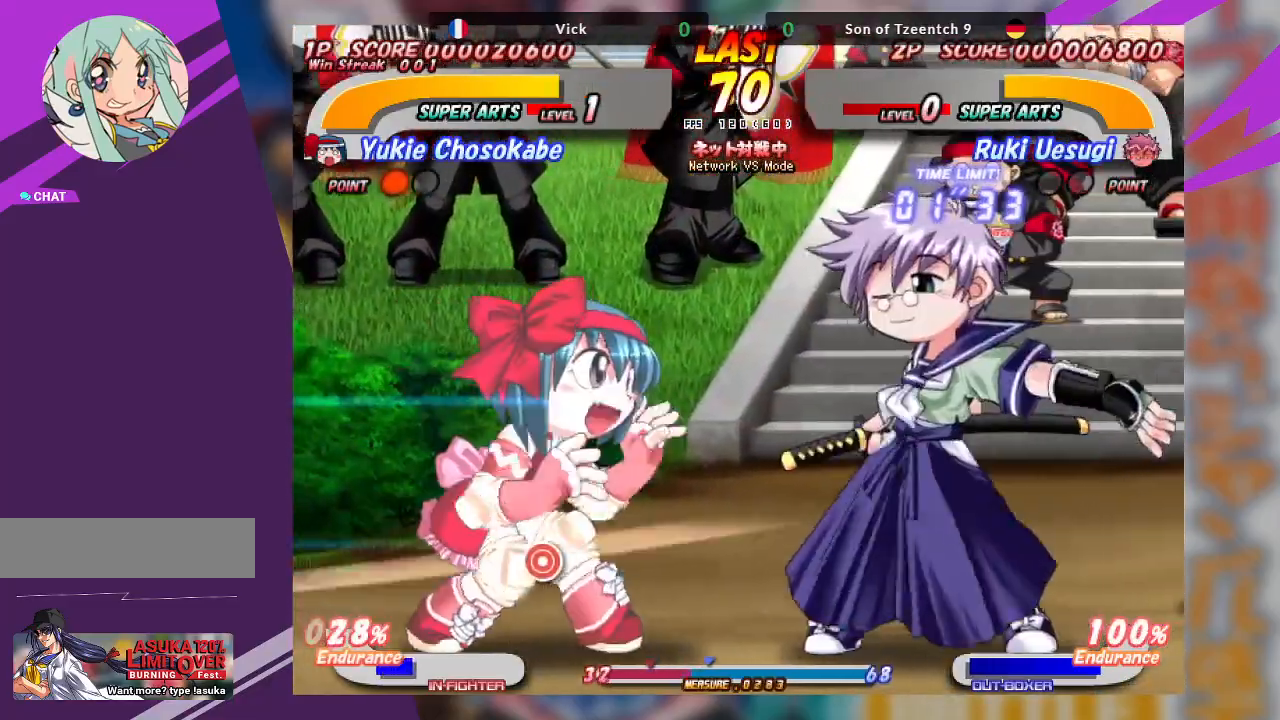
{"buttons": [], "left_stick": "up-right", "events": [[50, "left_stick", "up-right"], [67, "TRIANGLE", "down"], [167, "TRIANGLE", "up"], [250, "TRIANGLE", "down"], [350, "TRIANGLE", "up"]]}
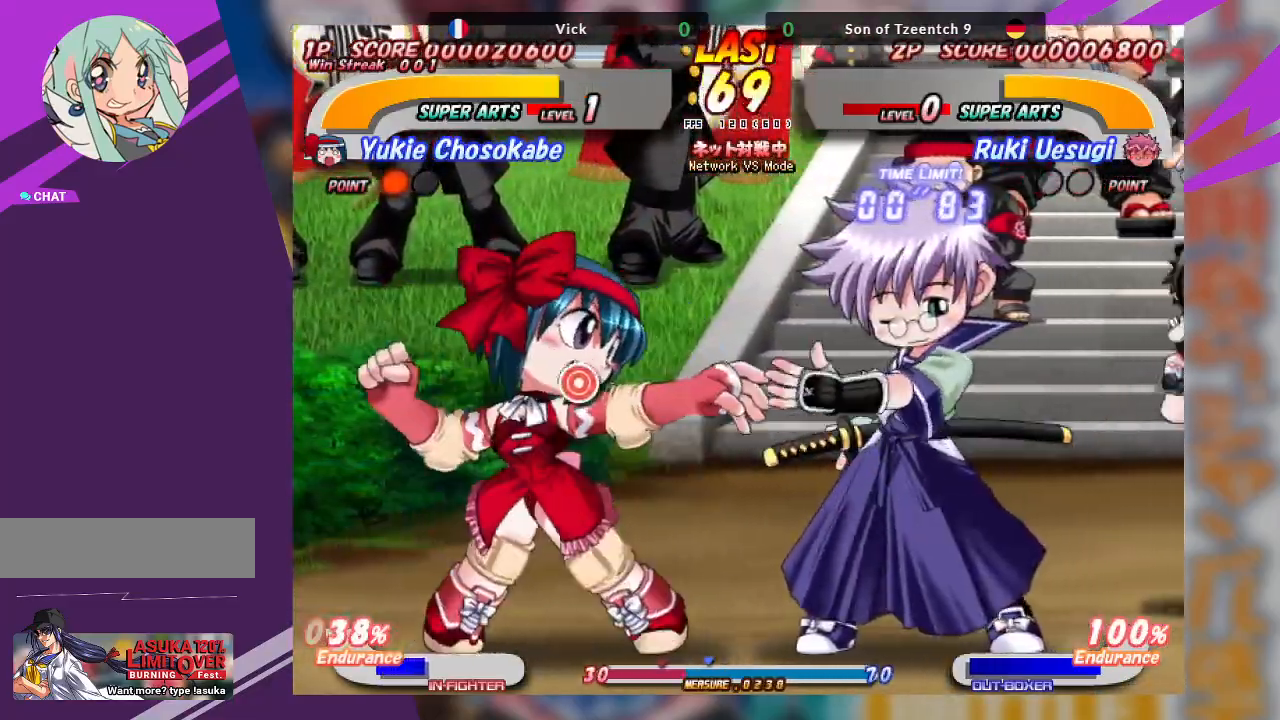
{"buttons": ["CROSS"], "left_stick": "down-right"}
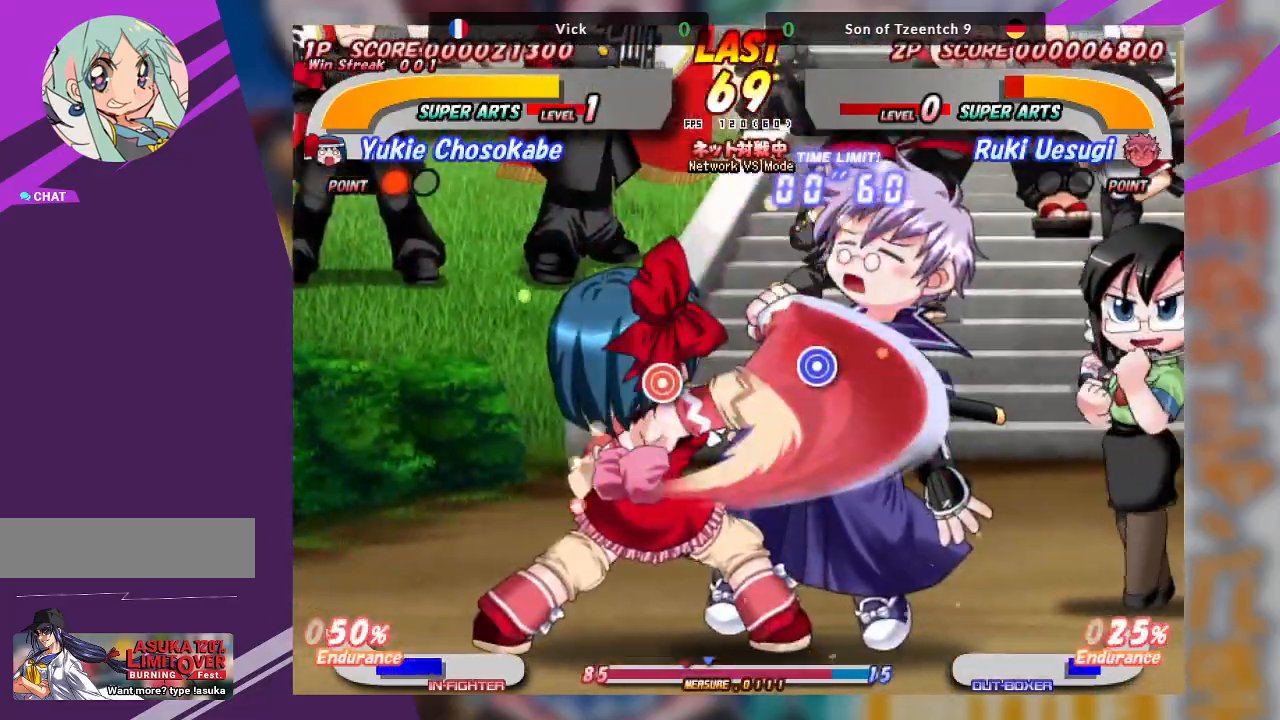
{"buttons": ["CROSS"], "left_stick": "left", "events": [[50, "CROSS", "up"], [167, "left_stick", "center"], [217, "left_stick", "left"], [250, "CROSS", "down"], [367, "CROSS", "up"], [433, "CROSS", "down"]]}
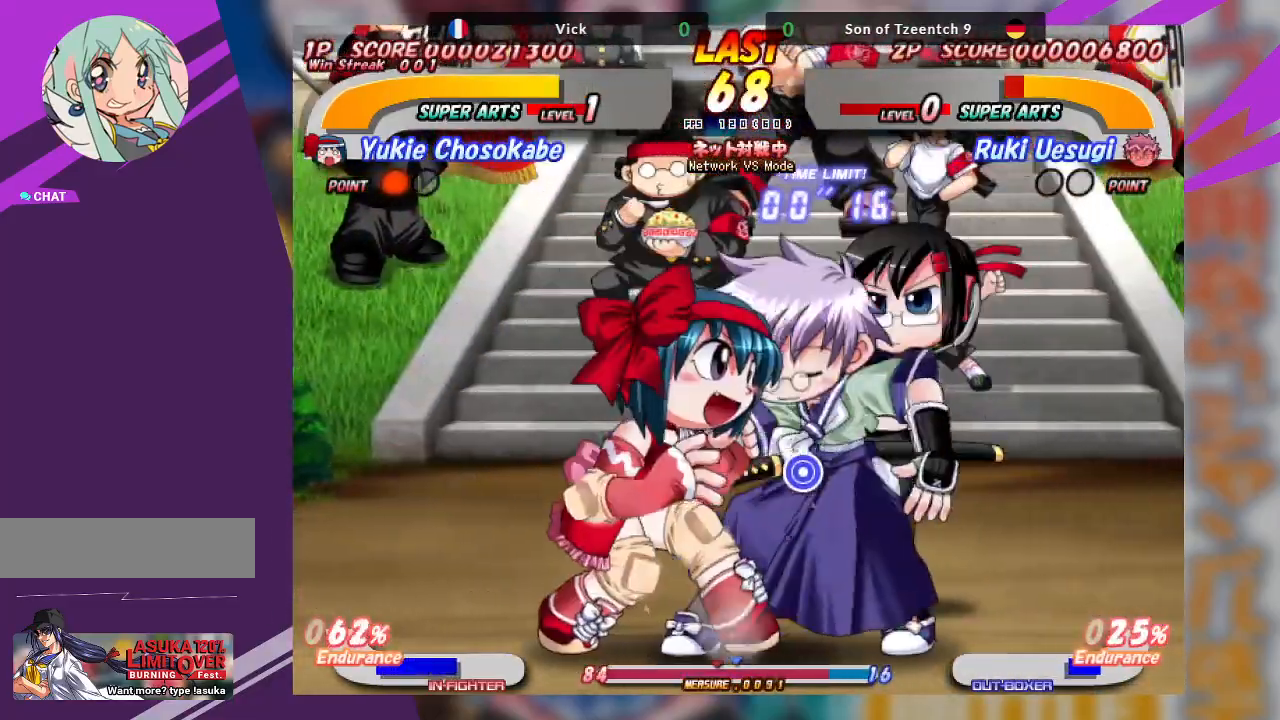
{"buttons": [], "left_stick": "left", "events": [[67, "CROSS", "up"], [100, "CROSS", "down"], [383, "CROSS", "up"]]}
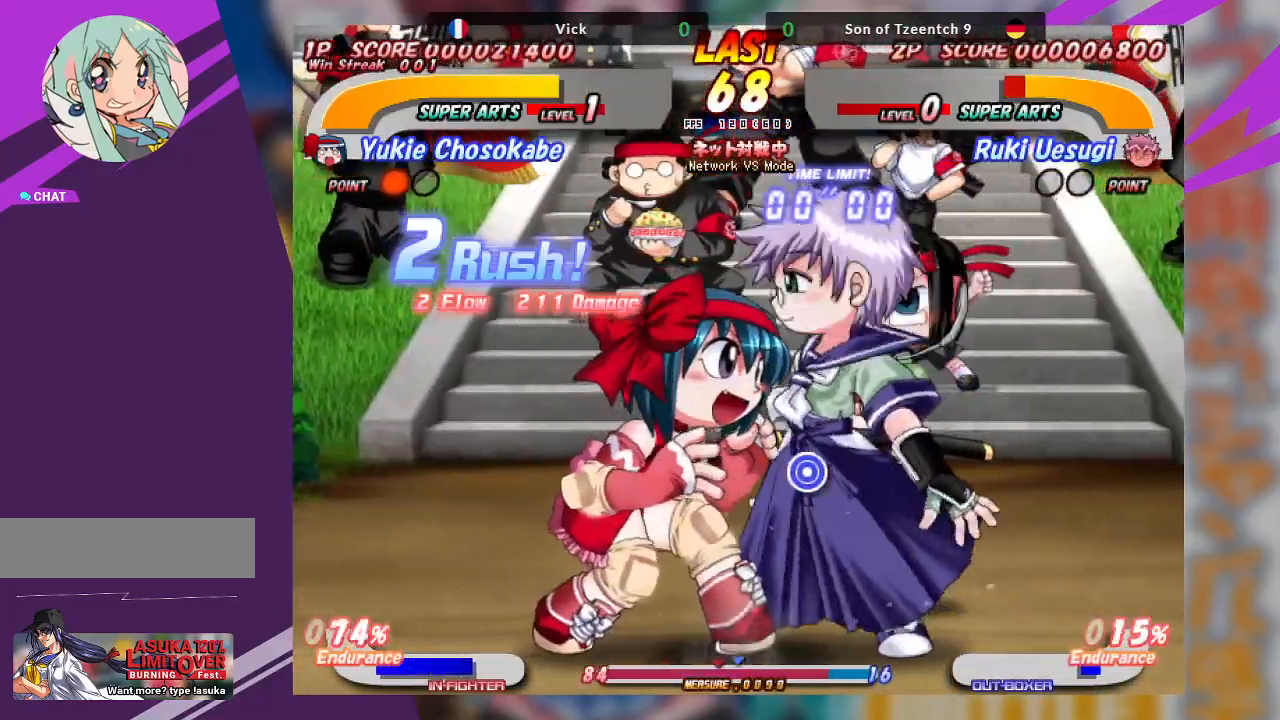
{"buttons": ["CROSS"], "left_stick": "center", "events": [[67, "left_stick", "center"], [233, "CROSS", "down"]]}
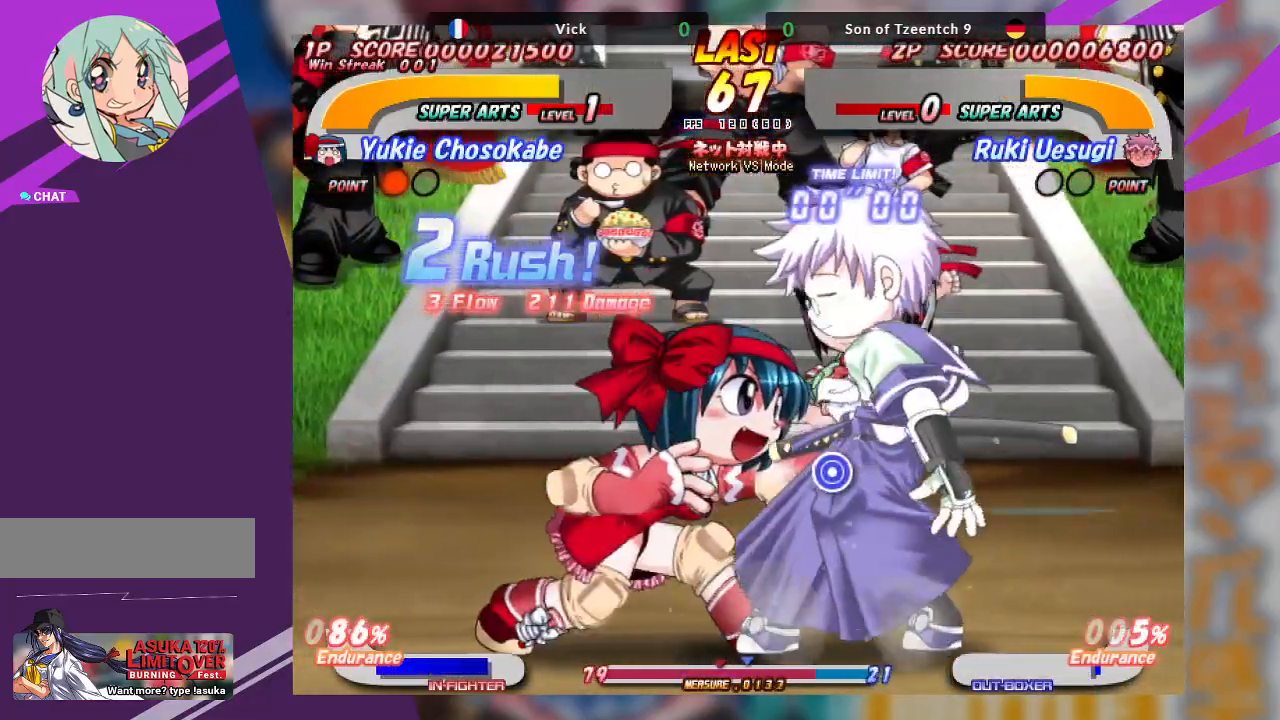
{"buttons": ["CROSS"], "left_stick": "right", "events": [[333, "CROSS", "up"], [383, "left_stick", "right"], [483, "CROSS", "down"]]}
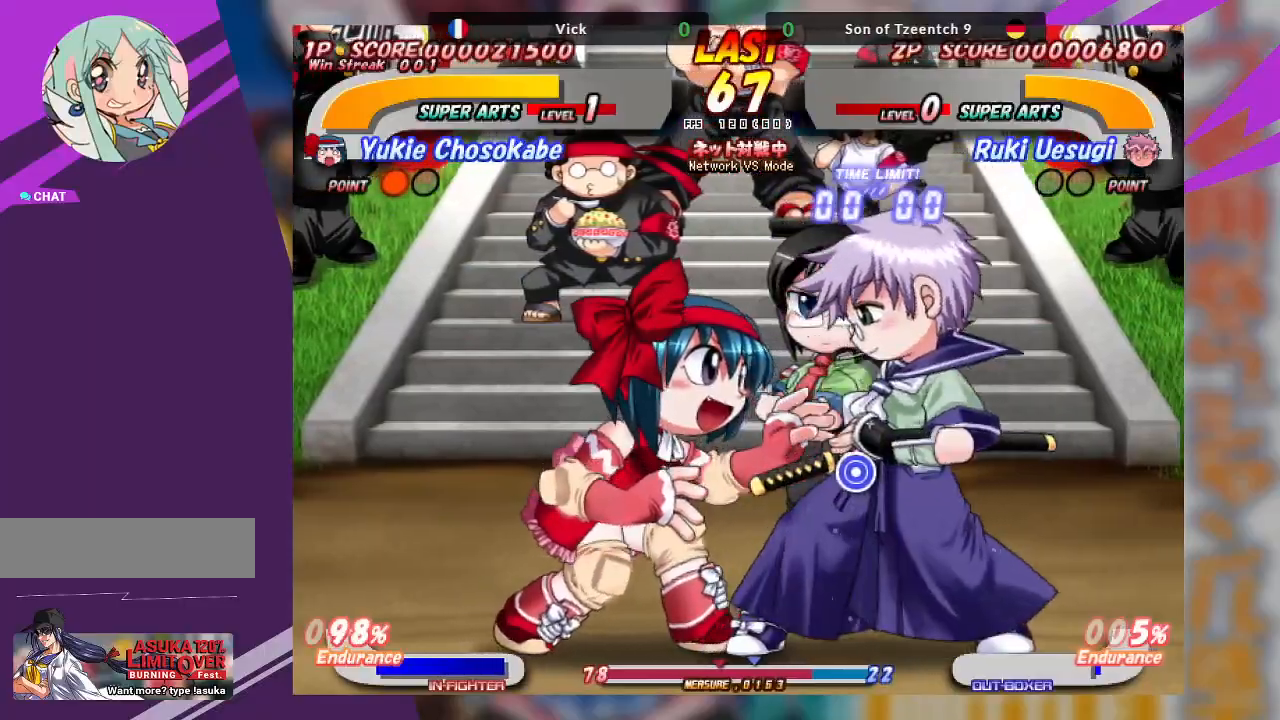
{"buttons": [], "left_stick": "left", "events": [[167, "CROSS", "up"], [283, "left_stick", "center"], [467, "left_stick", "left"]]}
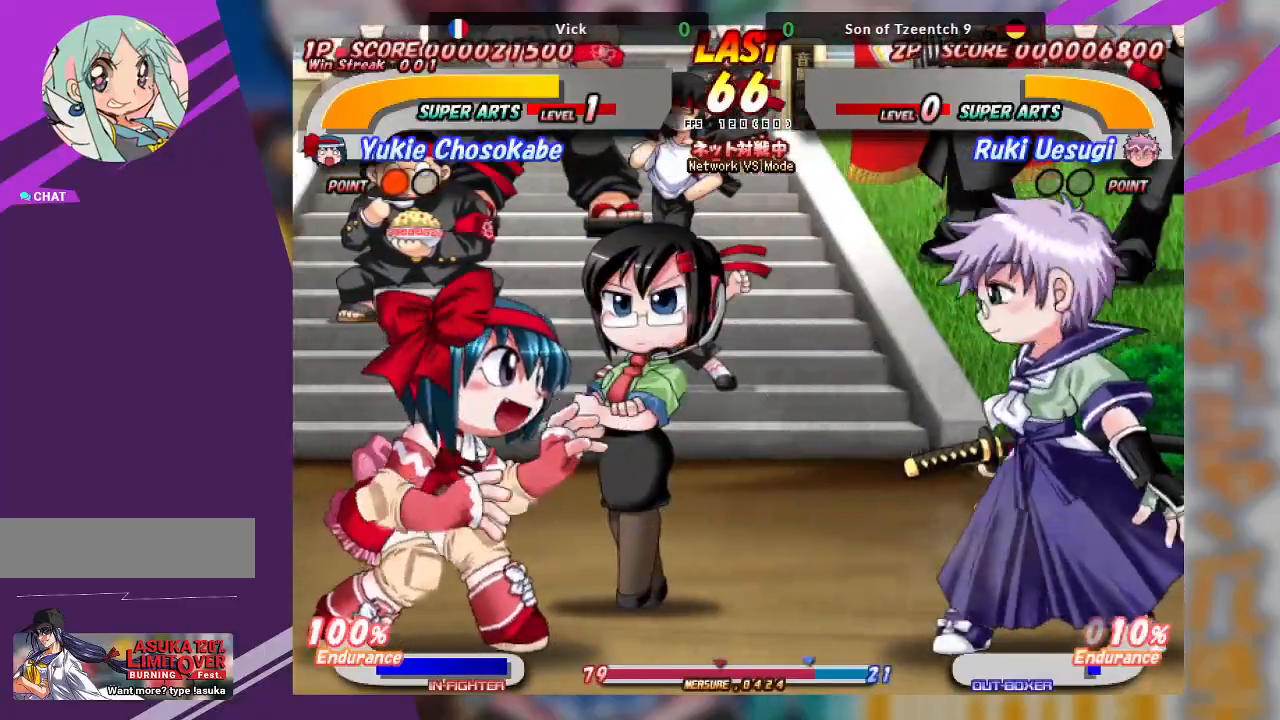
{"buttons": [], "left_stick": "down-left", "events": [[83, "TRIANGLE", "down"], [117, "left_stick", "down-left"], [250, "TRIANGLE", "up"], [283, "TRIANGLE", "down"], [433, "TRIANGLE", "up"]]}
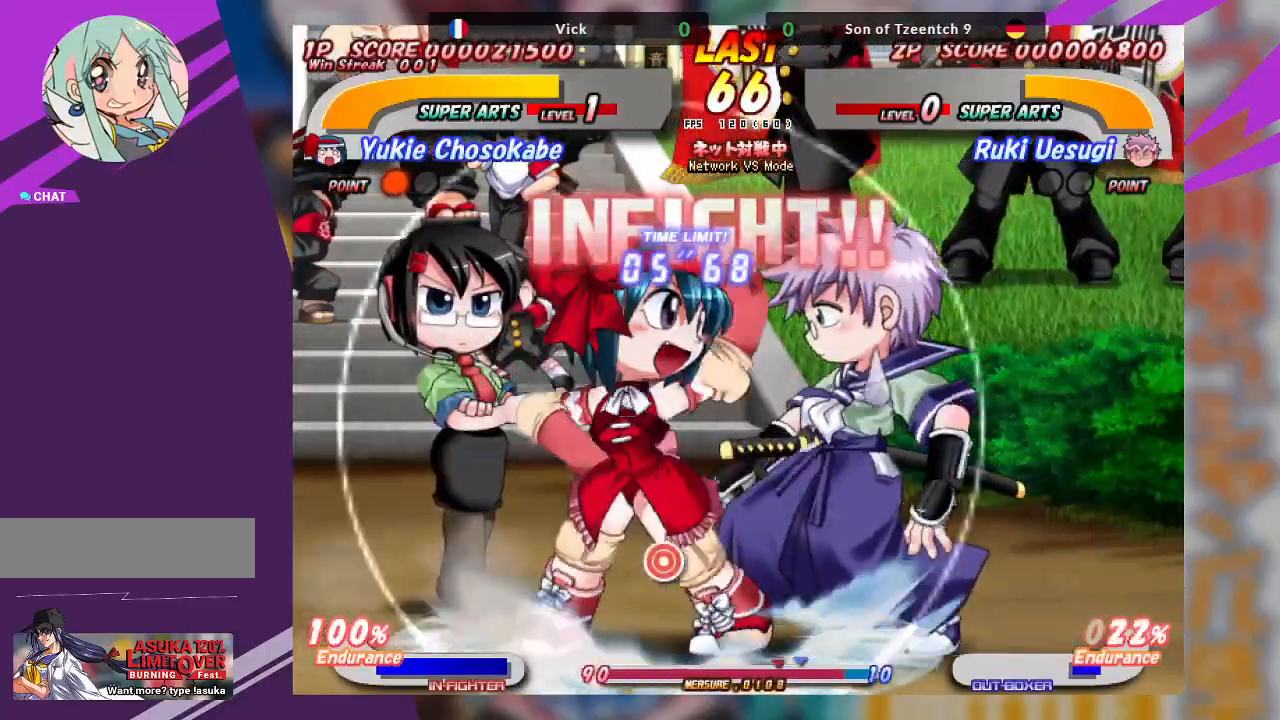
{"buttons": [], "left_stick": "up", "events": [[50, "left_stick", "center"], [100, "left_stick", "up"], [150, "TRIANGLE", "down"], [250, "TRIANGLE", "up"], [333, "TRIANGLE", "down"], [450, "TRIANGLE", "up"]]}
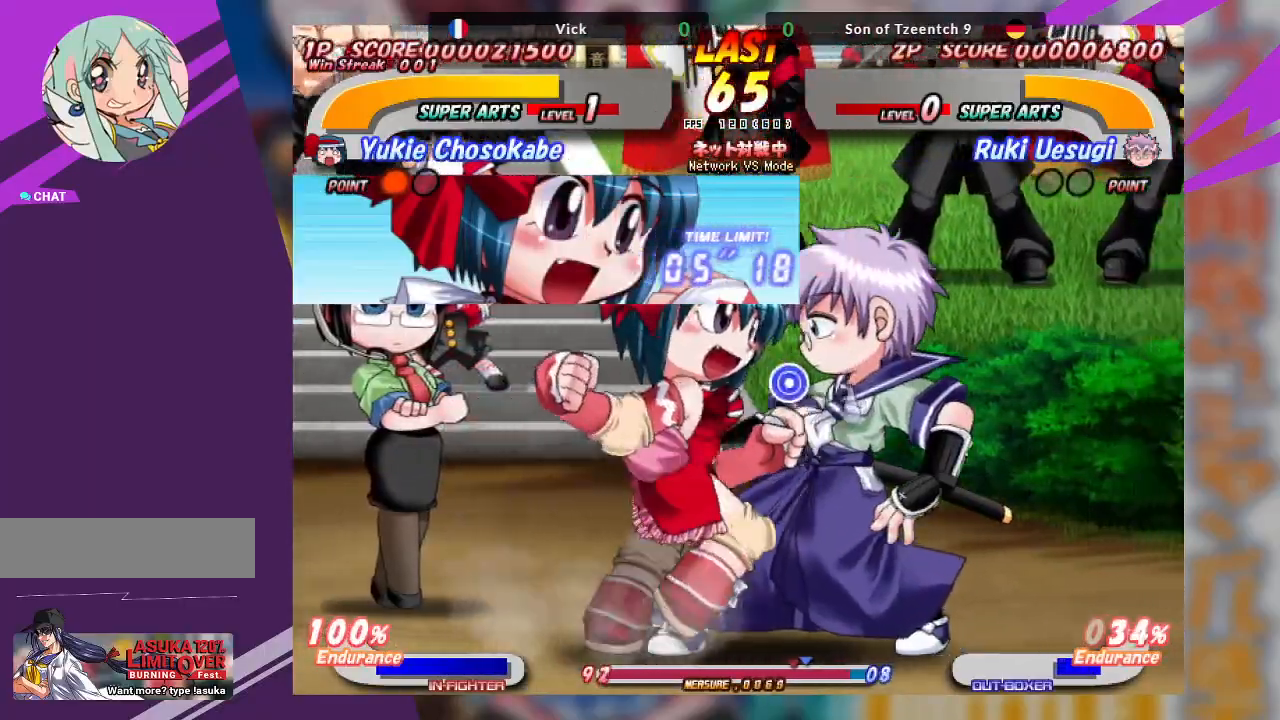
{"buttons": [], "left_stick": "up", "events": [[50, "CROSS", "down"], [83, "left_stick", "center"], [167, "CROSS", "up"], [367, "left_stick", "up"], [383, "CROSS", "down"], [483, "CROSS", "up"]]}
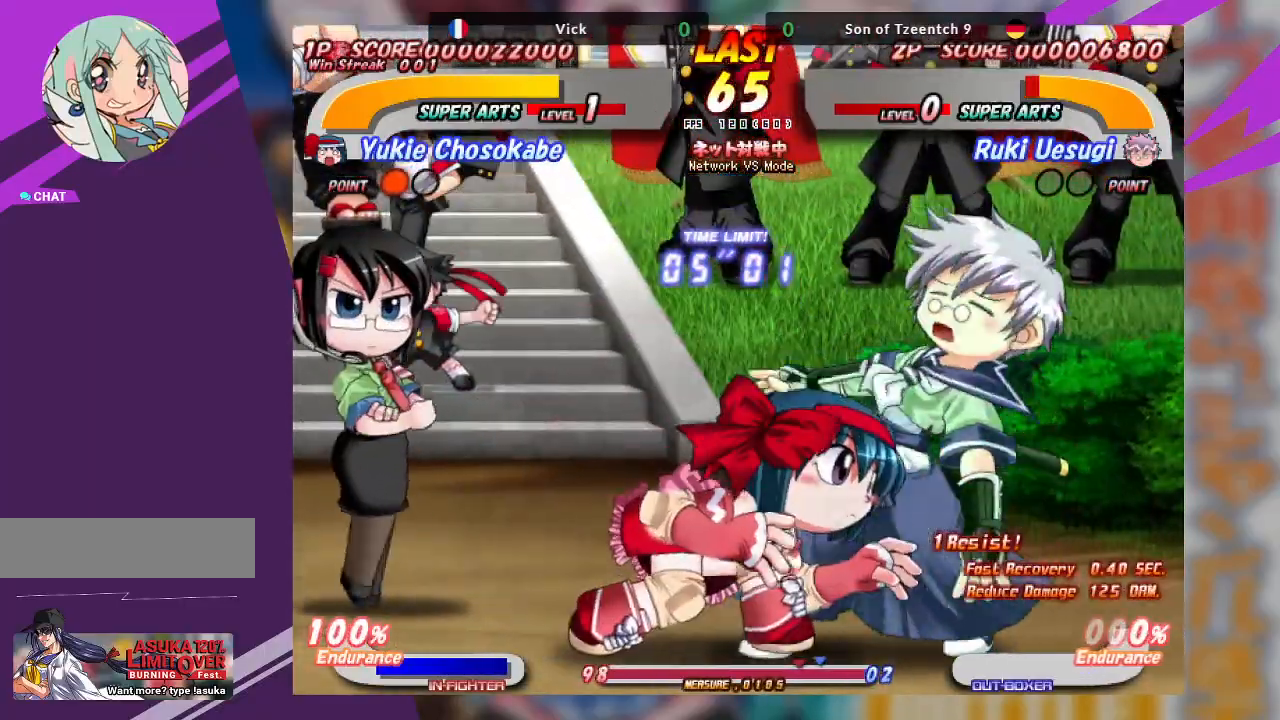
{"buttons": ["CROSS"], "left_stick": "center", "events": [[50, "CROSS", "down"], [167, "CROSS", "up"], [250, "CROSS", "down"], [283, "left_stick", "center"]]}
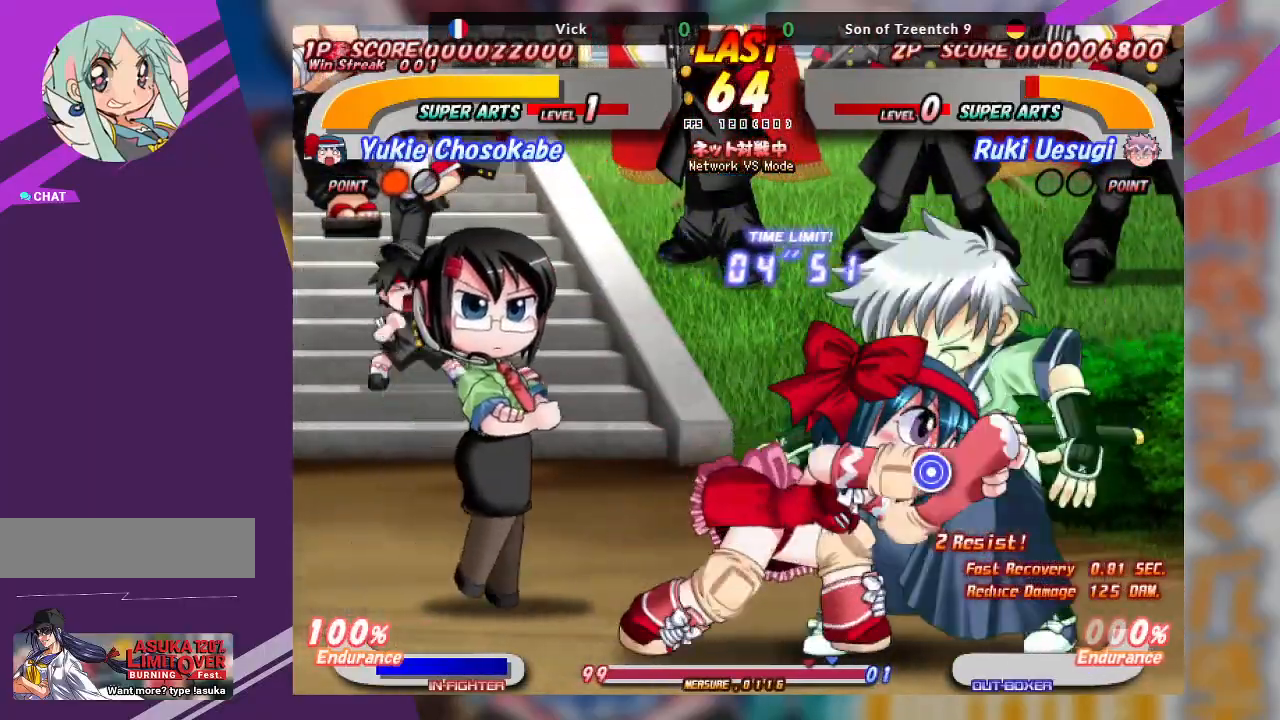
{"buttons": [], "left_stick": "center", "events": [[133, "CROSS", "up"]]}
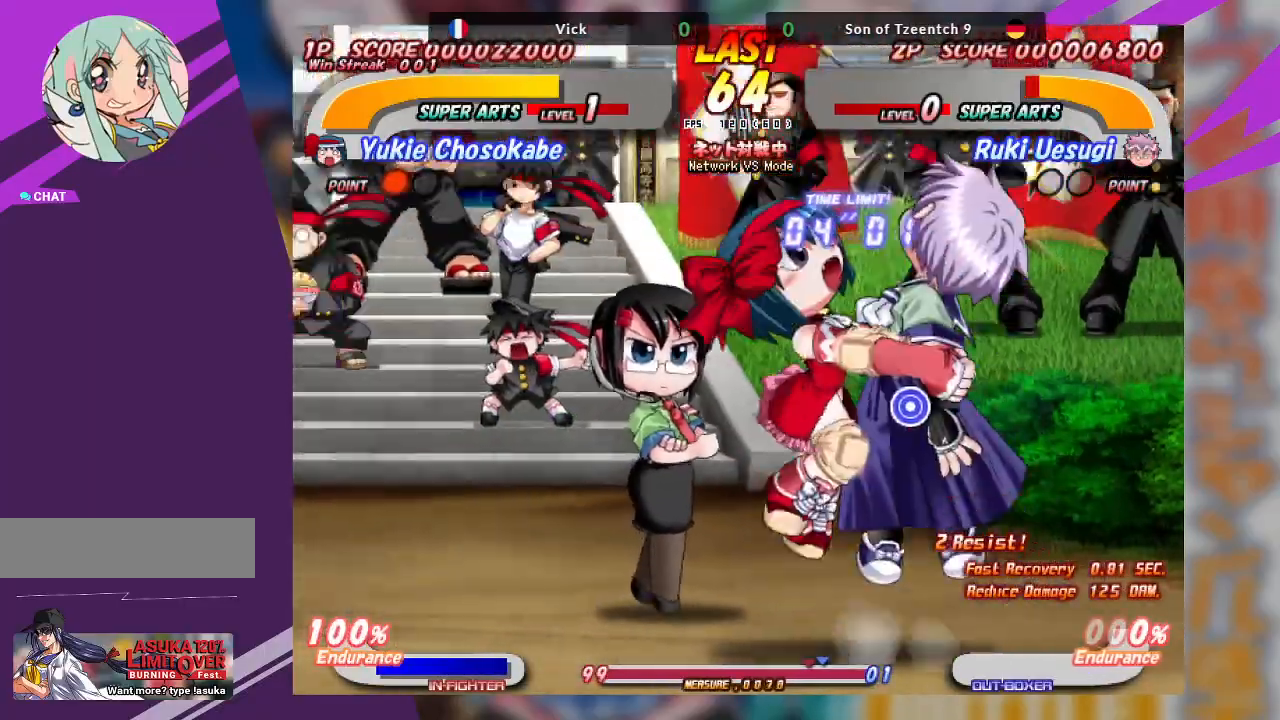
{"buttons": [], "left_stick": "left", "events": [[467, "left_stick", "left"]]}
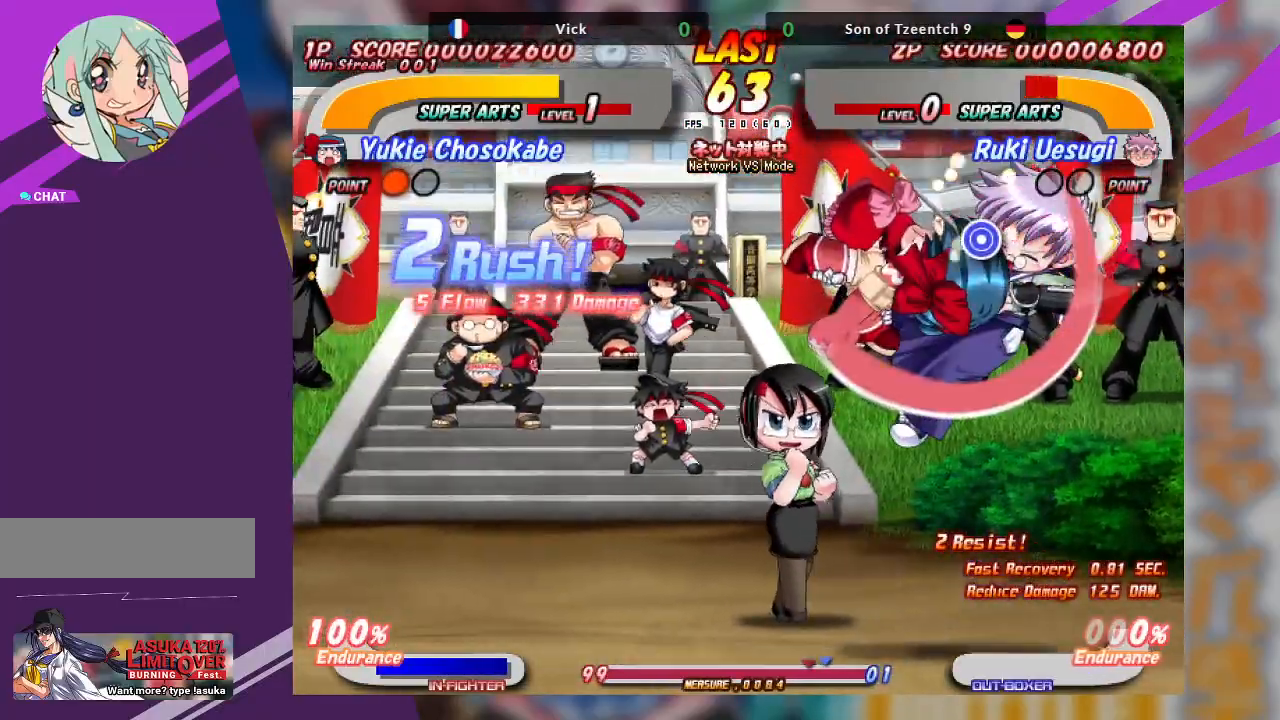
{"buttons": [], "left_stick": "left", "events": [[283, "SQUARE", "down"], [467, "SQUARE", "up"]]}
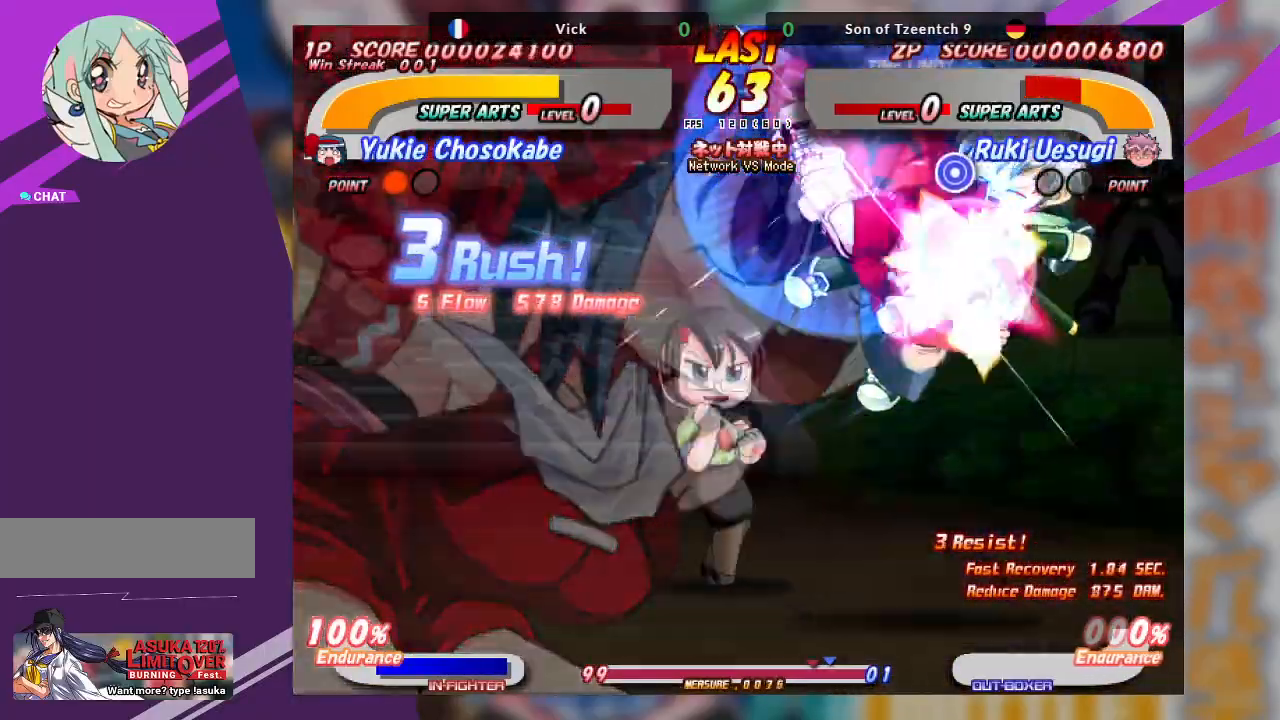
{"buttons": [], "left_stick": "up", "events": [[83, "SQUARE", "down"], [200, "SQUARE", "up"], [200, "left_stick", "up-left"], [267, "TRIANGLE", "down"], [283, "SQUARE", "down"], [300, "left_stick", "up"], [350, "CROSS", "down"], [367, "TRIANGLE", "up"], [400, "SQUARE", "up"], [467, "CROSS", "up"]]}
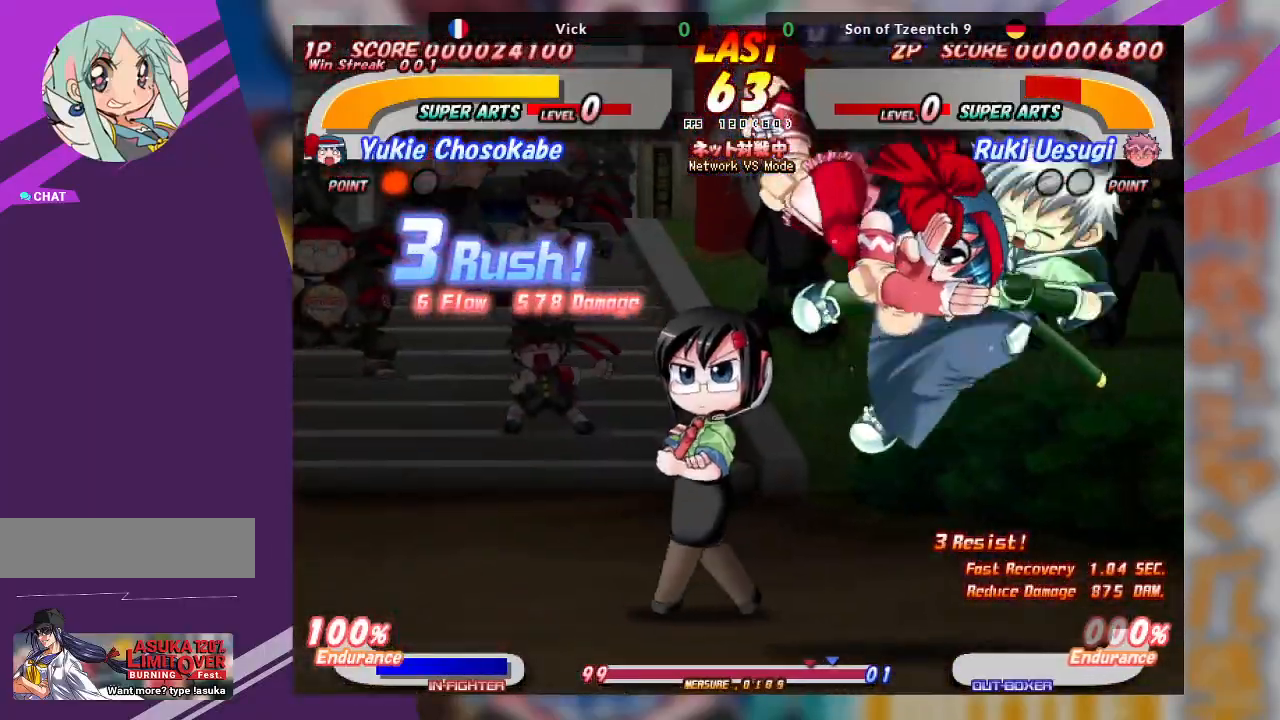
{"buttons": [], "left_stick": "up", "events": [[33, "CROSS", "down"], [133, "CROSS", "up"], [183, "CROSS", "down"], [267, "CROSS", "up"], [317, "CROSS", "down"], [467, "CROSS", "up"]]}
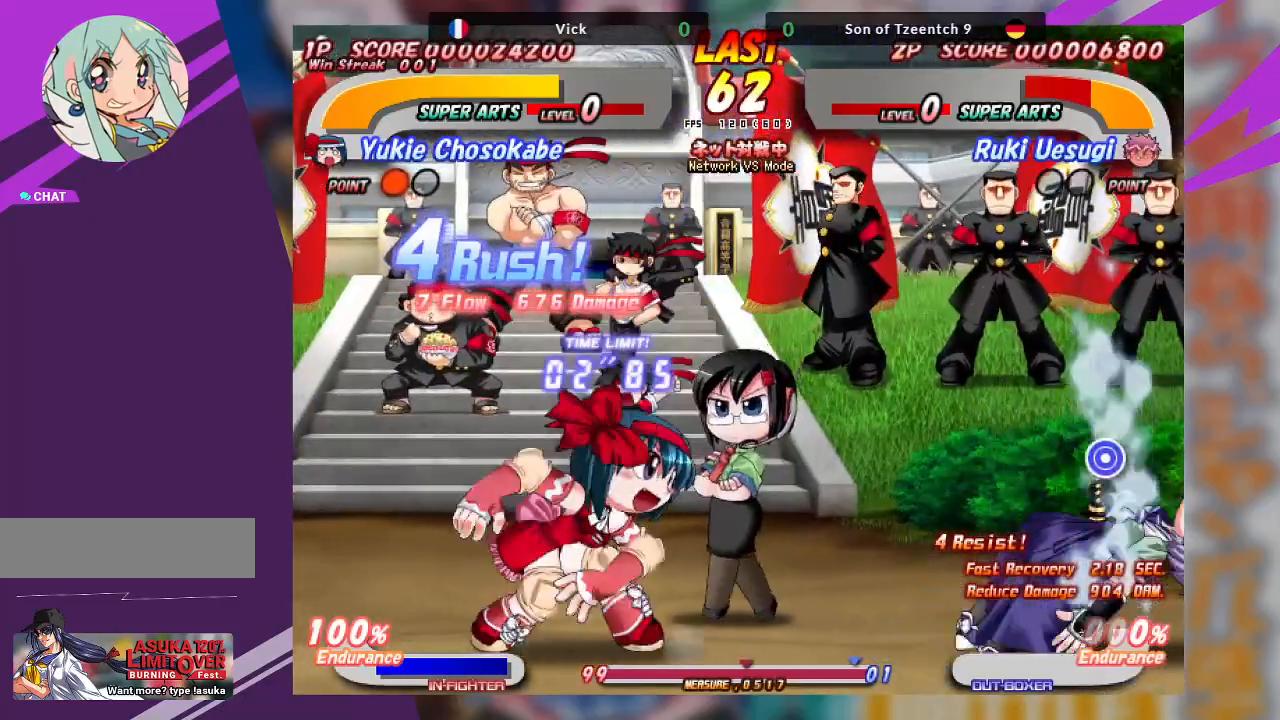
{"buttons": [], "left_stick": "center", "events": [[133, "left_stick", "center"]]}
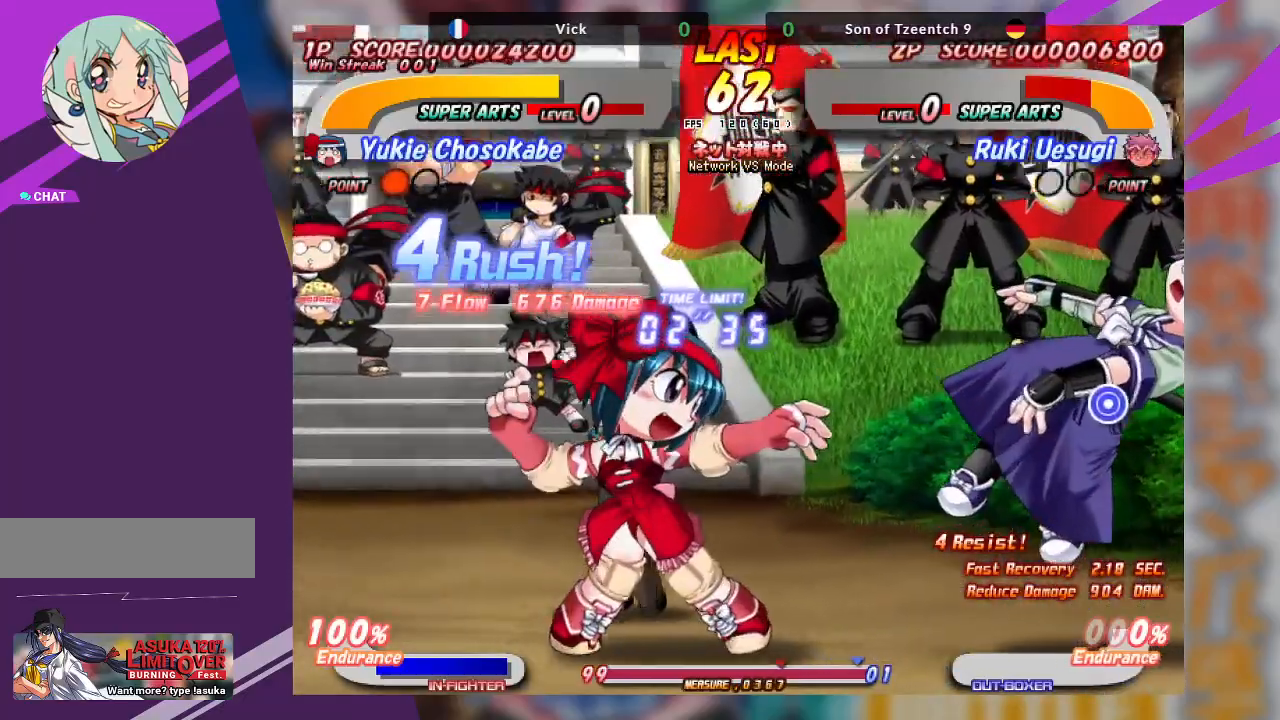
{"buttons": [], "left_stick": "right", "events": [[233, "left_stick", "left"], [367, "CROSS", "down"], [400, "left_stick", "center"], [450, "left_stick", "right"], [483, "CROSS", "up"]]}
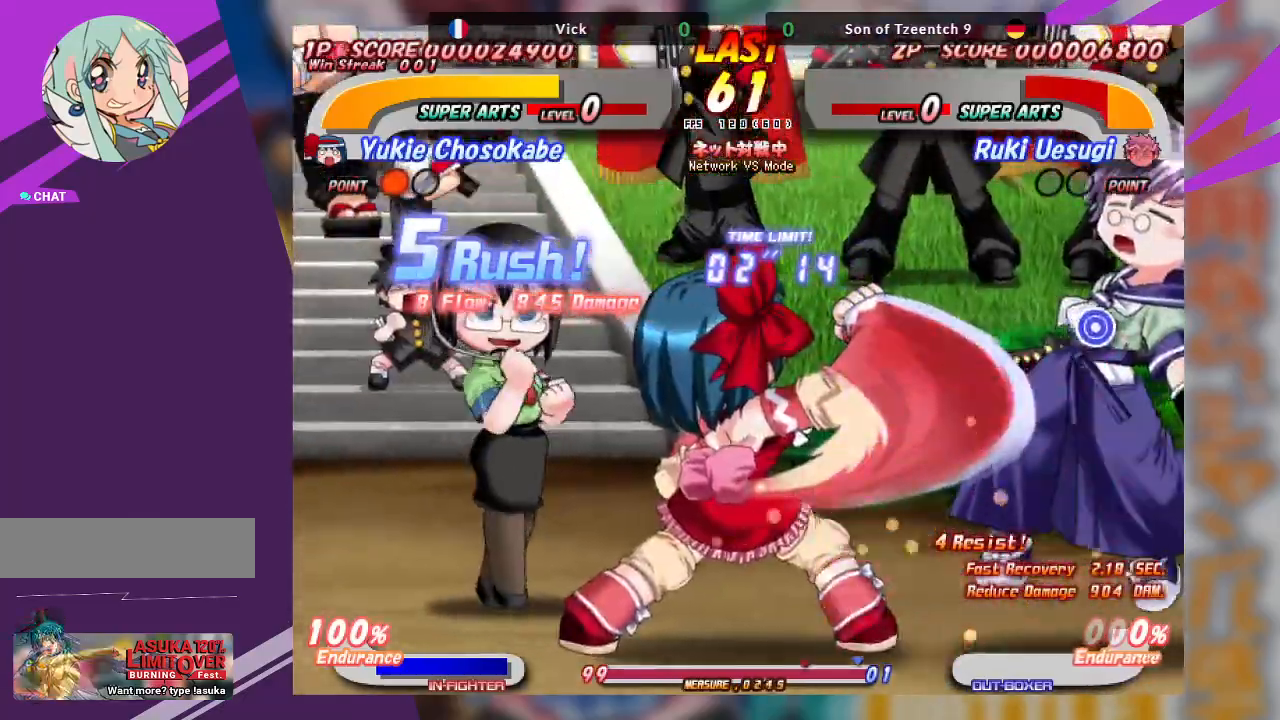
{"buttons": ["CROSS"], "left_stick": "right", "events": [[117, "CROSS", "down"], [300, "CROSS", "up"], [367, "CROSS", "down"]]}
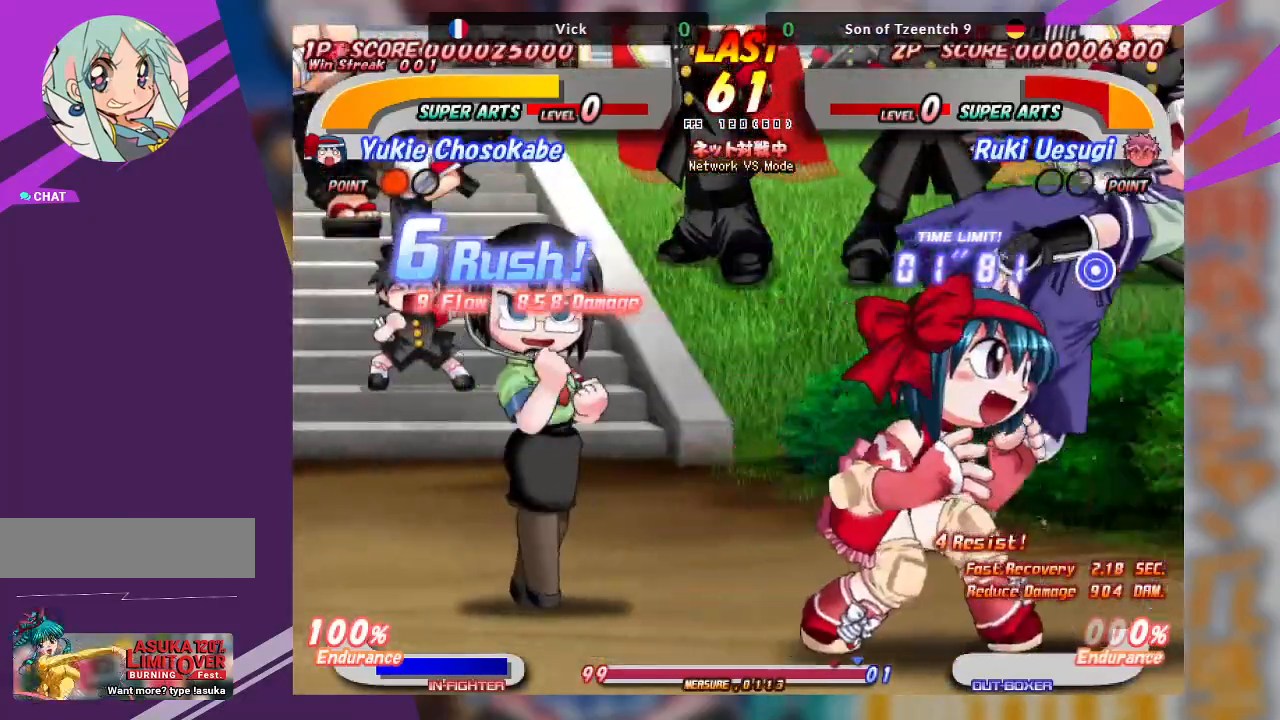
{"buttons": [], "left_stick": "right", "events": [[17, "CROSS", "up"], [300, "CROSS", "down"], [500, "CROSS", "up"]]}
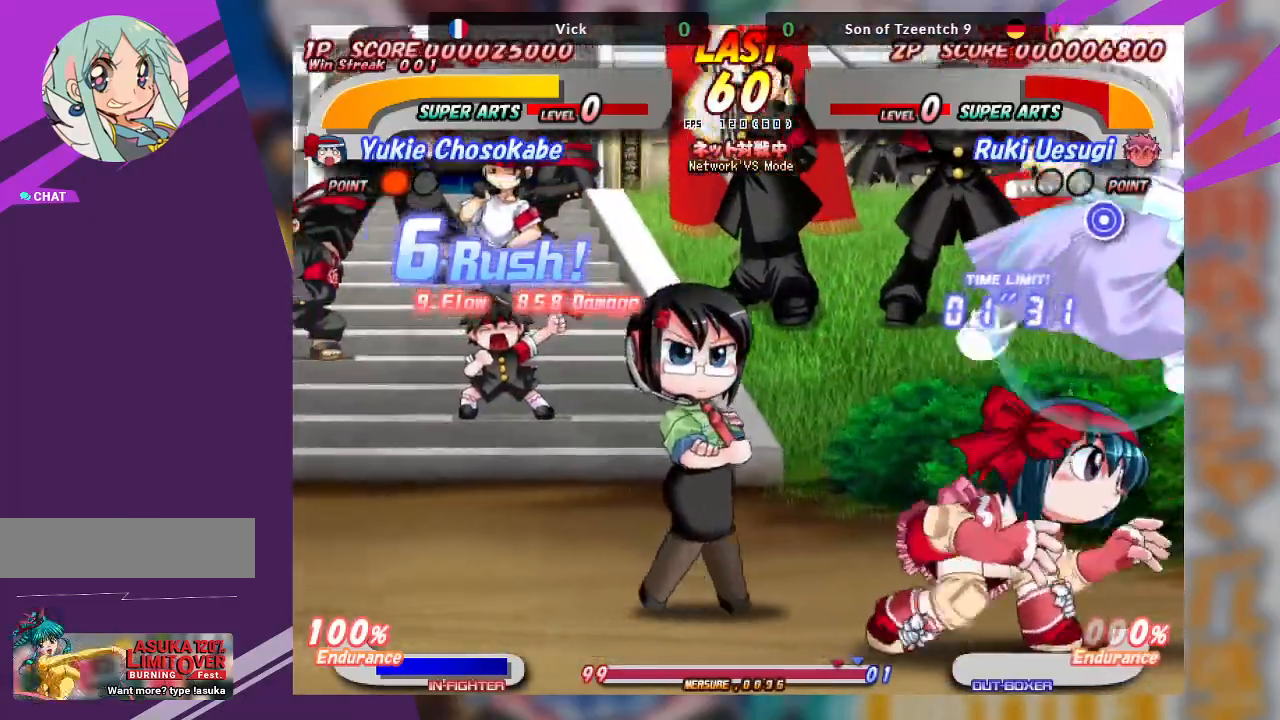
{"buttons": [], "left_stick": "right", "events": [[33, "CROSS", "down"], [250, "CROSS", "up"]]}
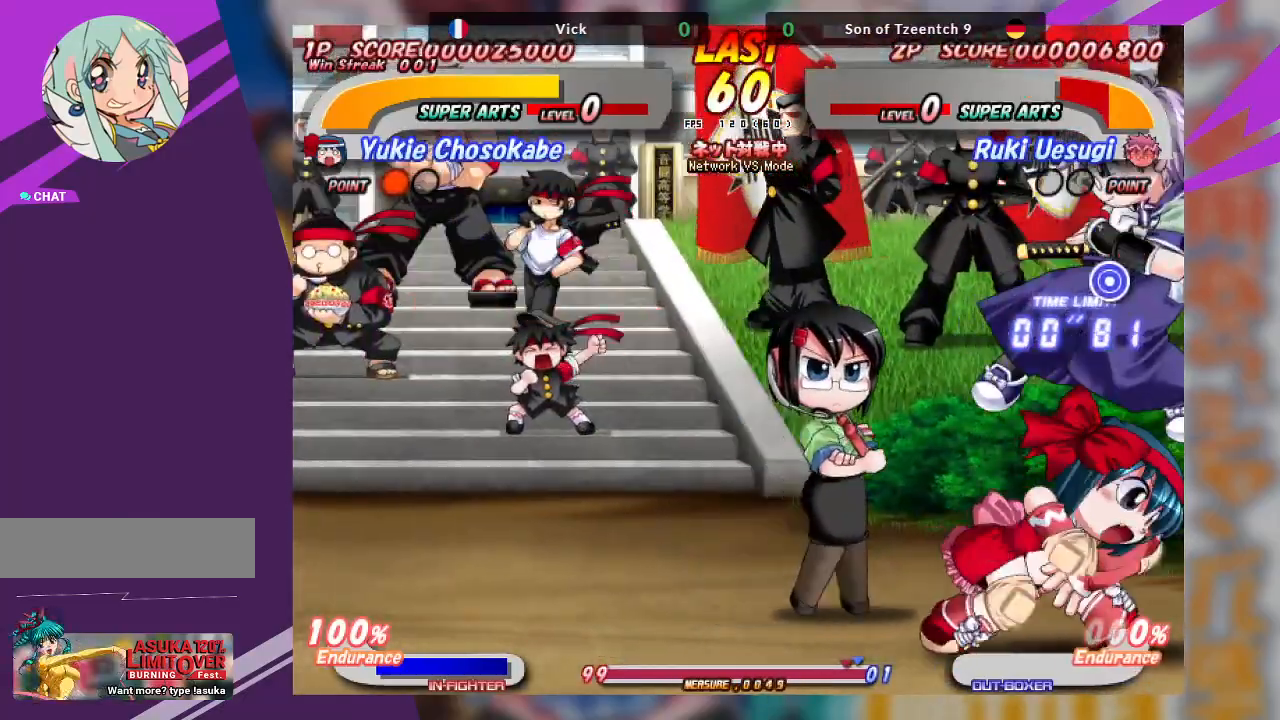
{"buttons": ["SQUARE"], "left_stick": "down-right", "events": [[33, "left_stick", "down-right"], [333, "SQUARE", "down"], [450, "SQUARE", "up"], [500, "SQUARE", "down"]]}
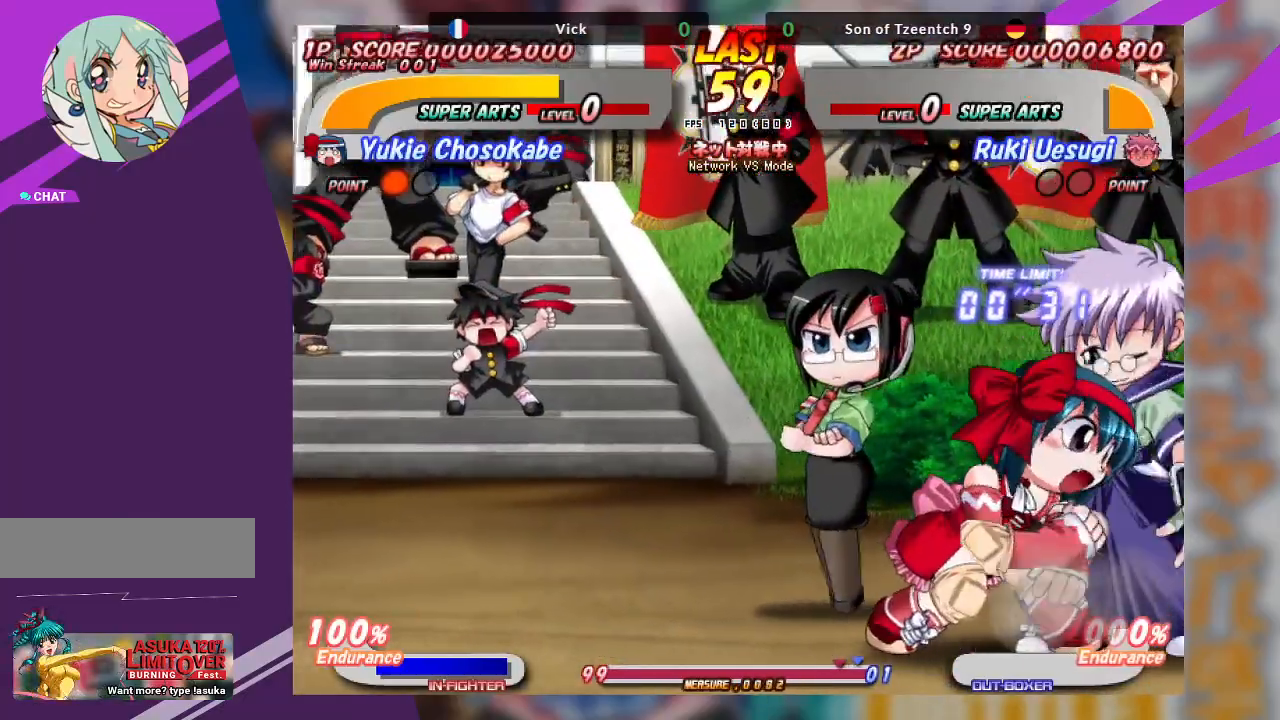
{"buttons": ["TRIANGLE"], "left_stick": "down-left", "events": [[133, "SQUARE", "up"], [317, "TRIANGLE", "down"], [333, "left_stick", "down-left"], [433, "TRIANGLE", "up"], [483, "TRIANGLE", "down"]]}
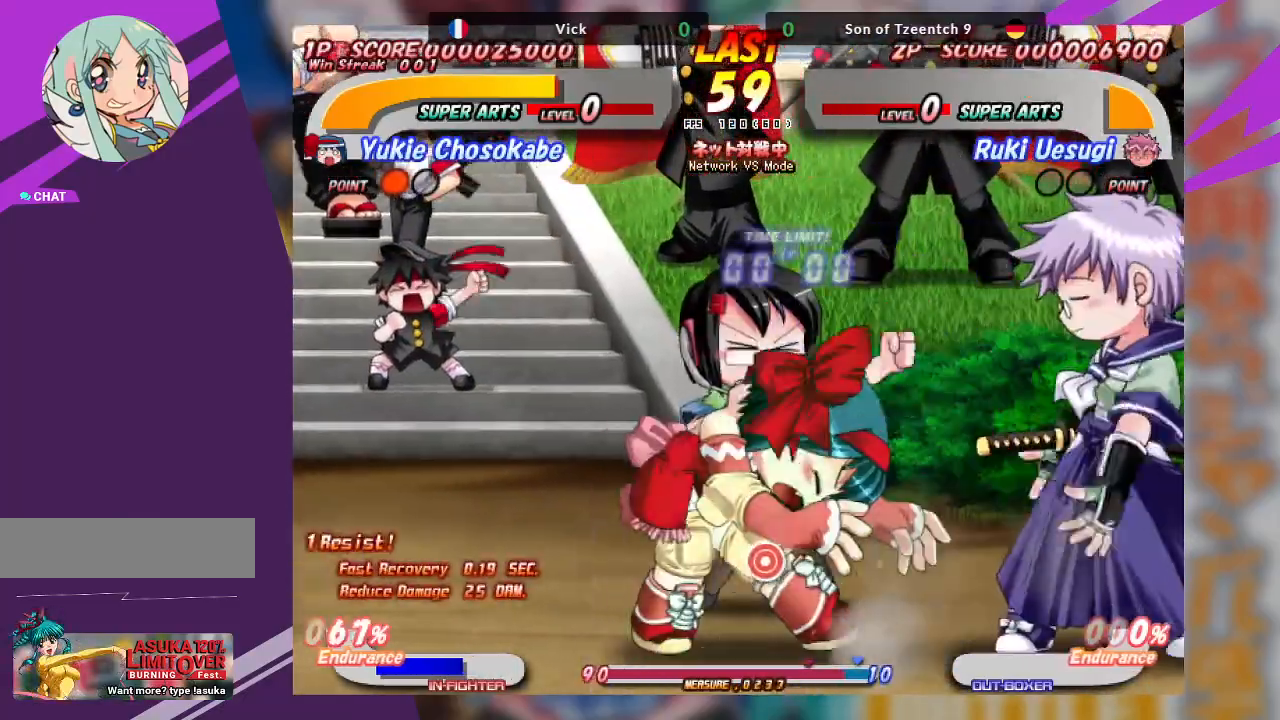
{"buttons": [], "left_stick": "up", "events": [[83, "TRIANGLE", "up"], [150, "TRIANGLE", "down"], [300, "TRIANGLE", "up"], [467, "left_stick", "up"]]}